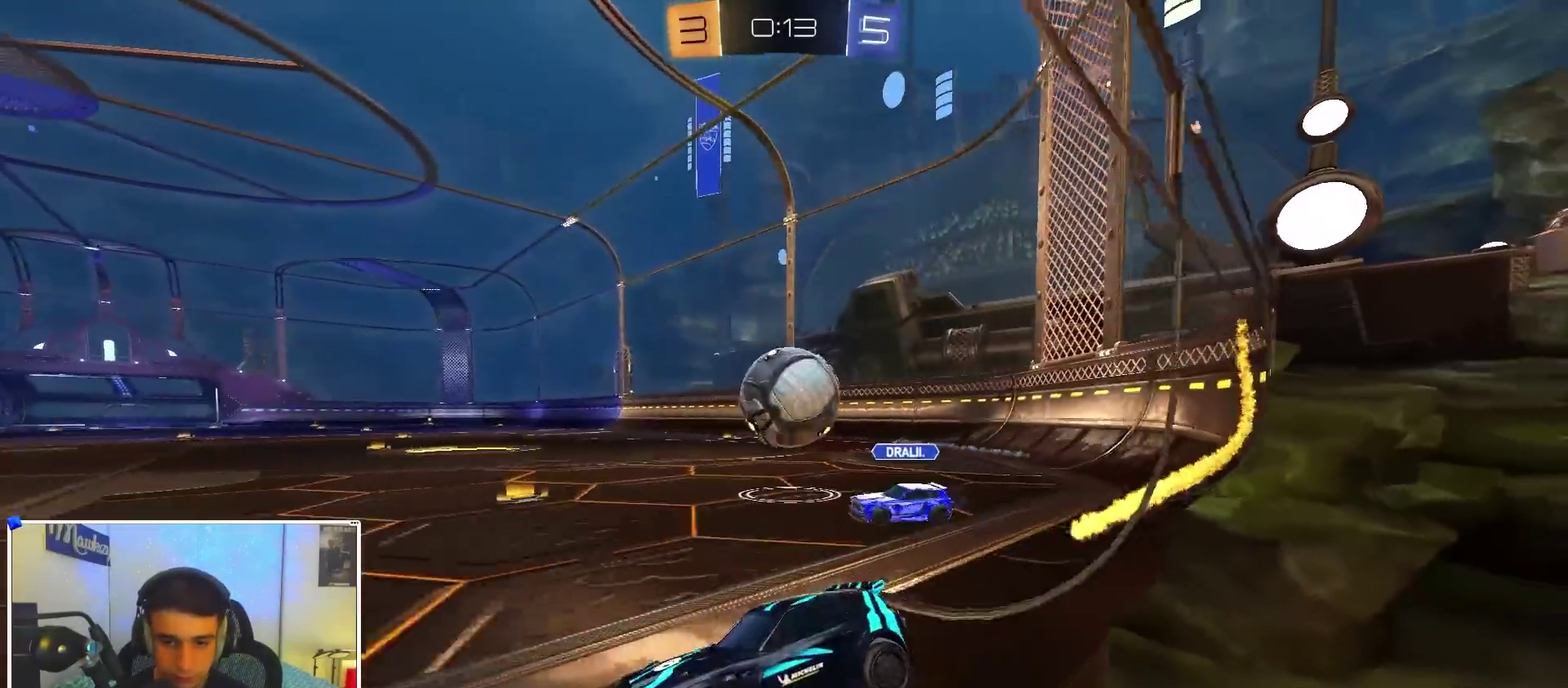
Gameplay with a controller (Xbox layout); each line is a JSON object with the inputs held at the frame after it (dt_ms = milliseconds from this image to that frame). "events" lists button and stick changes between this image and that frame as [ms after this image, input, new state], when the widget could be followed in between.
{"dt_ms": 500, "buttons": ["B", "R2"], "left_stick": "right", "right_stick": "center", "events": [[33, "L2", "down"], [117, "B", "down"], [150, "L2", "up"], [150, "left_stick", "right"]]}
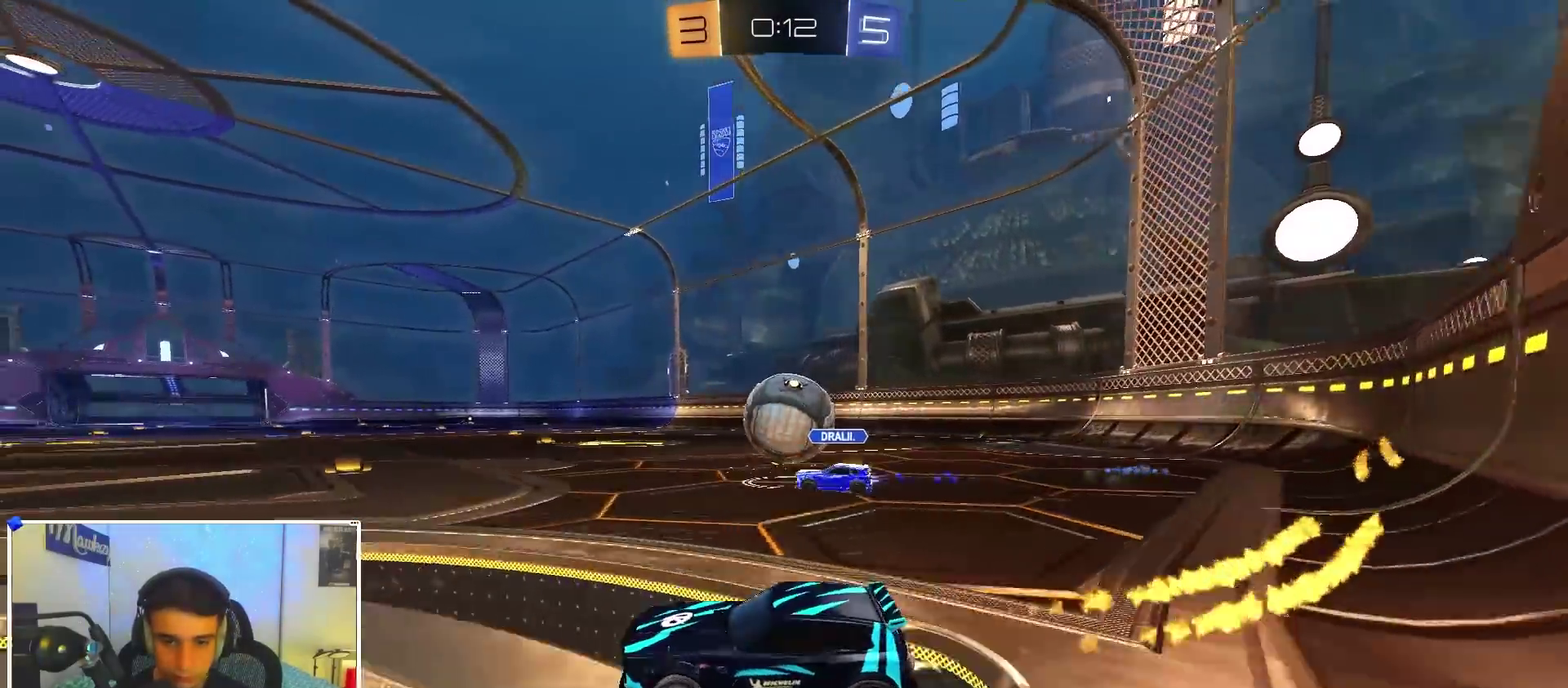
{"dt_ms": 400, "buttons": ["B", "R2"], "left_stick": "right", "right_stick": "center", "events": [[200, "left_stick", "center"], [400, "left_stick", "right"]]}
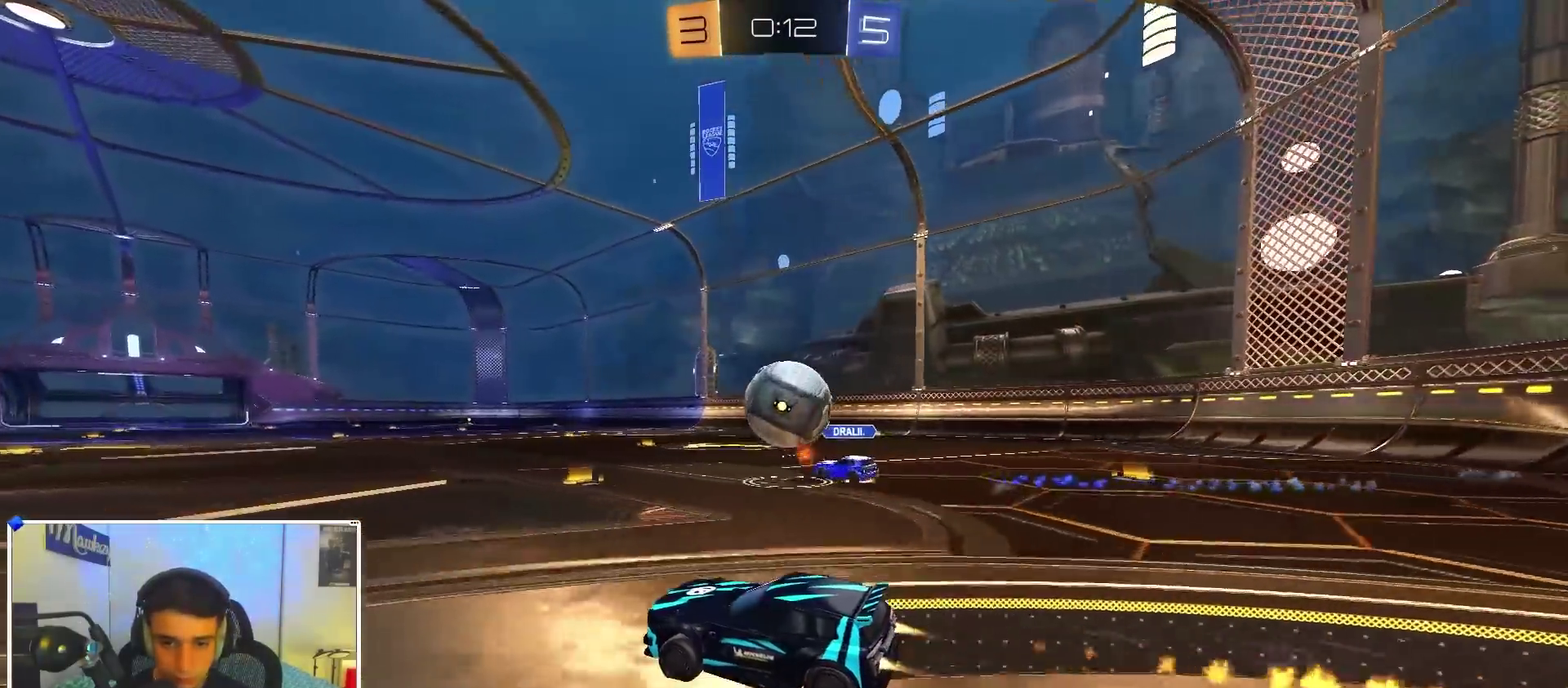
{"dt_ms": 600, "buttons": ["B", "R2"], "left_stick": "right", "right_stick": "center", "events": [[67, "left_stick", "center"], [183, "left_stick", "down-left"], [283, "B", "up"], [300, "left_stick", "center"], [433, "left_stick", "right"], [533, "B", "down"]]}
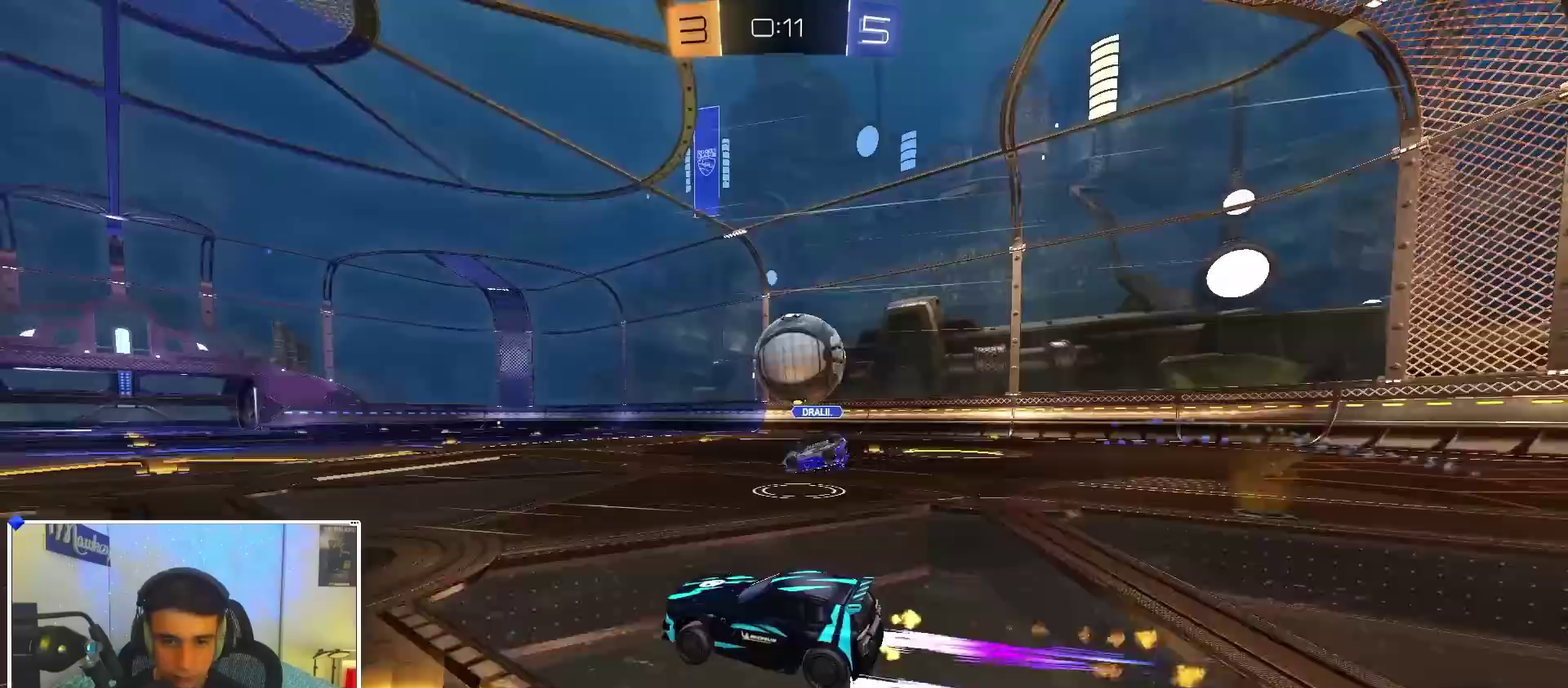
{"dt_ms": 300, "buttons": ["A", "X", "L2", "R2"], "left_stick": "down", "right_stick": "center", "events": [[33, "B", "up"], [117, "R2", "up"], [267, "A", "down"], [267, "L2", "down"], [267, "R2", "down"], [300, "X", "down"], [300, "left_stick", "down"]]}
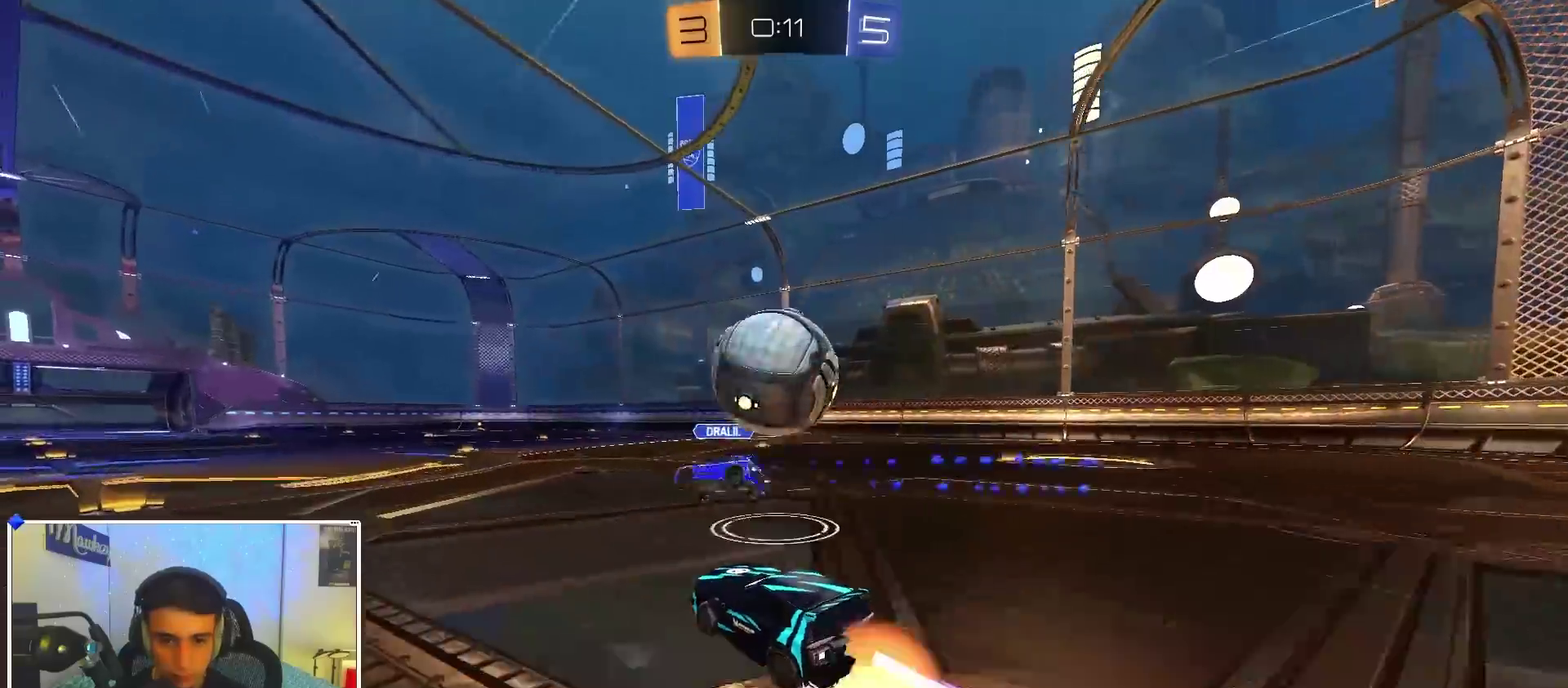
{"dt_ms": 900, "buttons": ["R1"], "left_stick": "up-left", "right_stick": "center", "events": [[83, "L2", "up"], [100, "X", "up"], [117, "left_stick", "center"], [150, "B", "down"], [283, "A", "up"], [283, "R2", "up"], [333, "left_stick", "up-left"], [500, "R1", "down"], [617, "left_stick", "left"], [717, "left_stick", "up-right"], [750, "A", "down"], [767, "left_stick", "up"], [800, "A", "up"], [800, "B", "up"], [883, "left_stick", "up-left"]]}
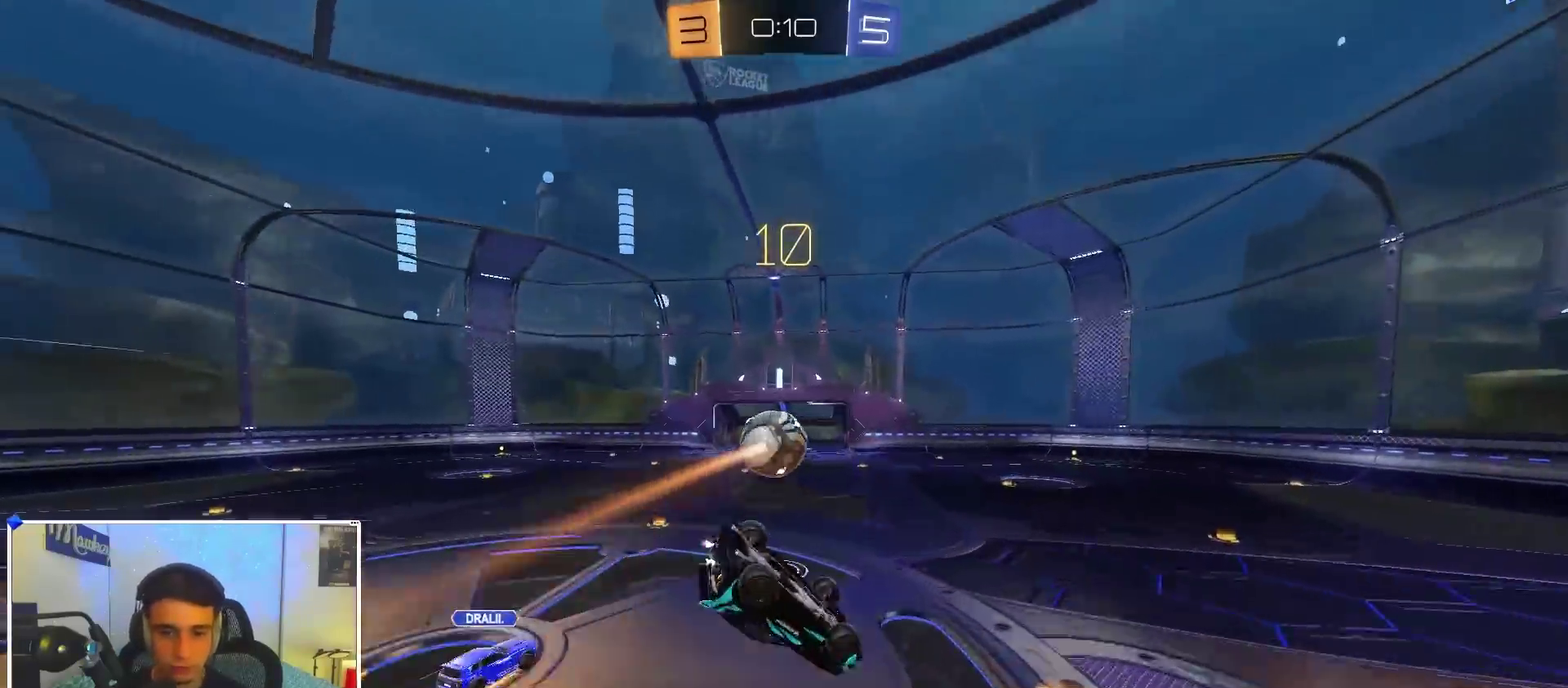
{"dt_ms": 300, "buttons": ["R1"], "left_stick": "up-left", "right_stick": "center", "events": []}
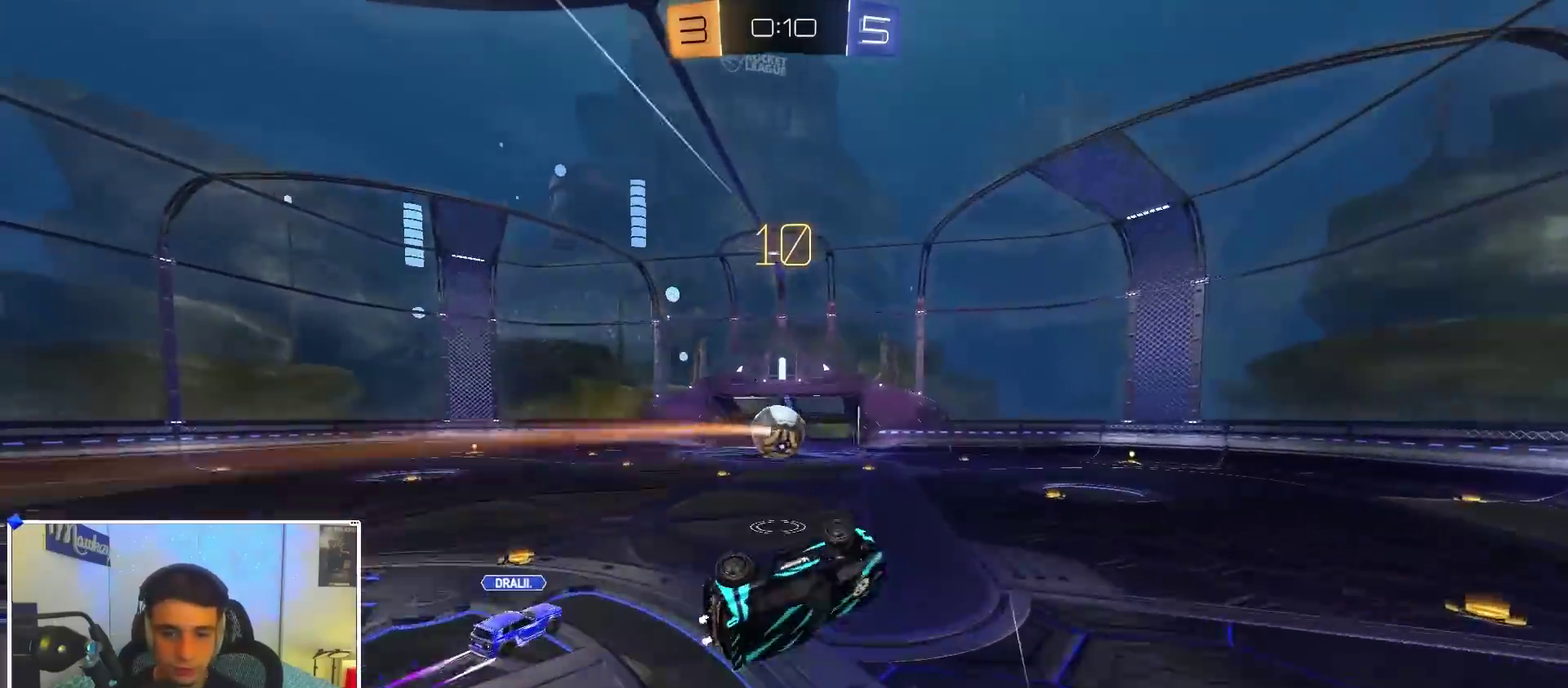
{"dt_ms": 600, "buttons": ["B", "R2"], "left_stick": "left", "right_stick": "center", "events": [[133, "left_stick", "center"], [183, "R1", "up"], [317, "R2", "down"], [383, "left_stick", "right"], [400, "B", "down"], [533, "left_stick", "left"]]}
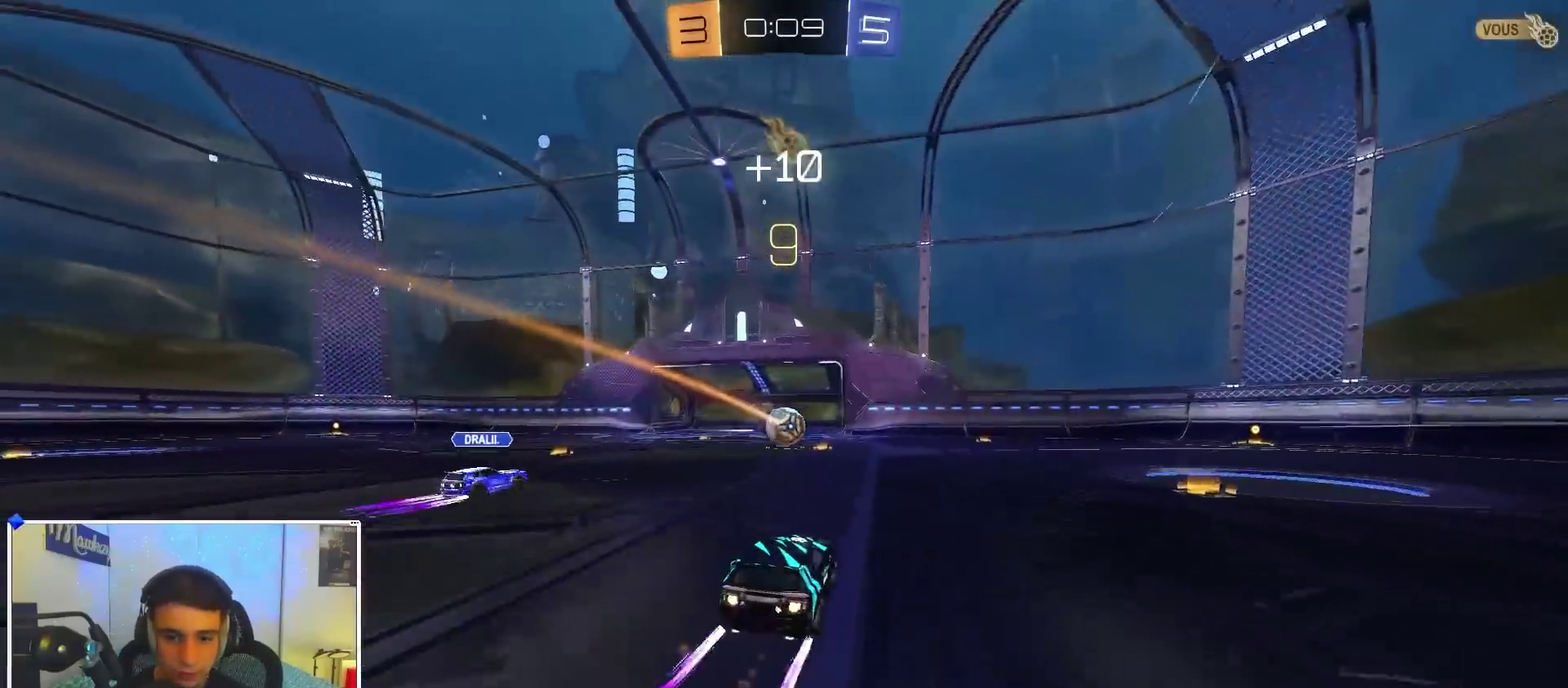
{"dt_ms": 400, "buttons": ["R2"], "left_stick": "center", "right_stick": "center", "events": [[100, "left_stick", "center"], [217, "left_stick", "left"], [383, "B", "up"], [383, "left_stick", "center"]]}
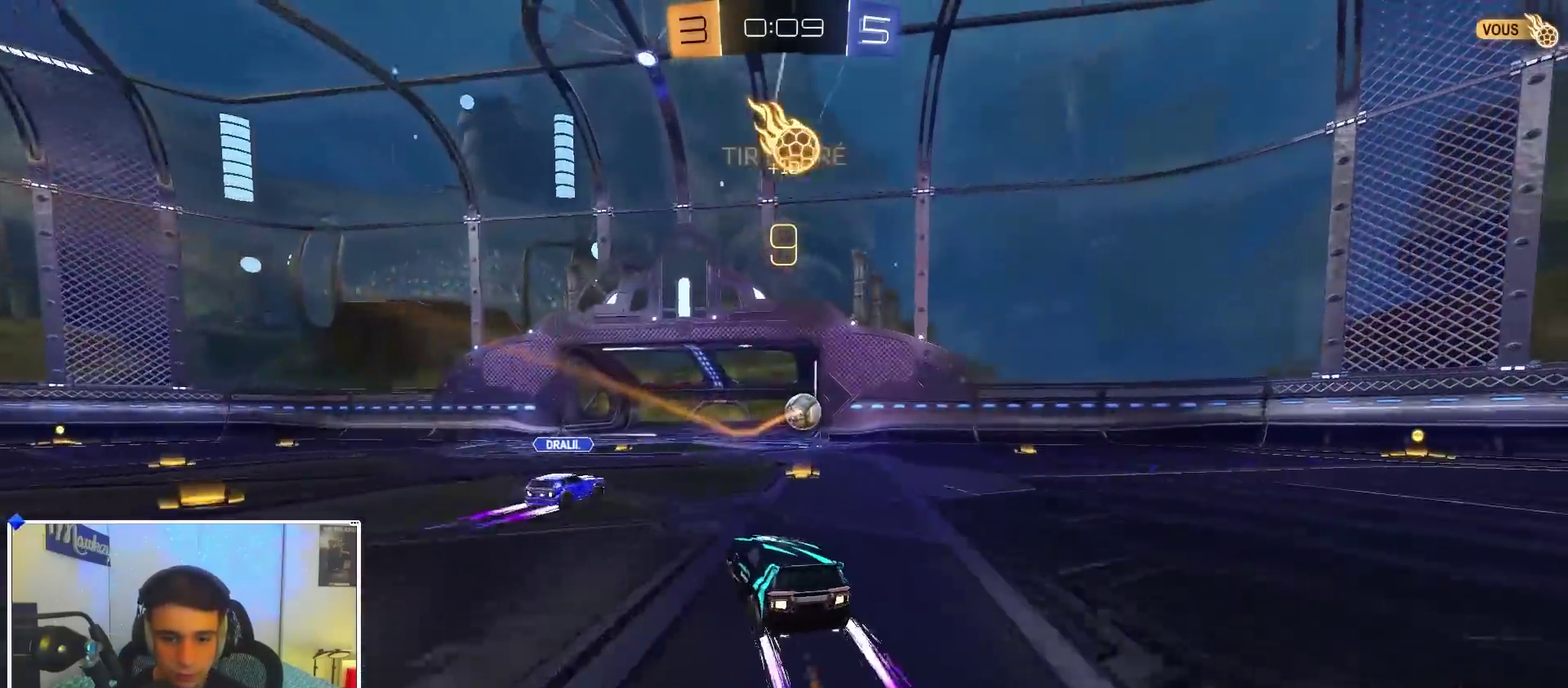
{"dt_ms": 600, "buttons": ["R2"], "left_stick": "left", "right_stick": "center", "events": [[317, "left_stick", "right"], [367, "R2", "up"], [450, "R2", "down"], [483, "left_stick", "left"]]}
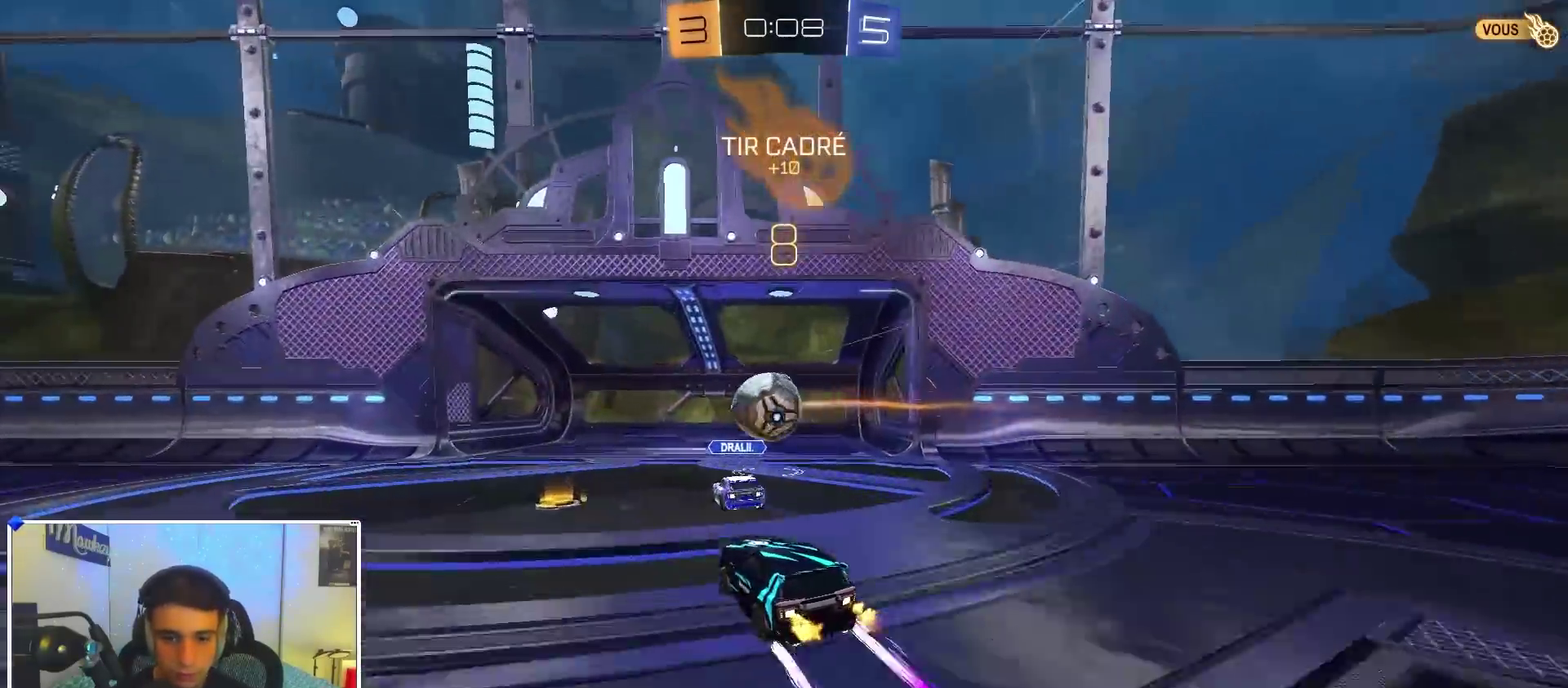
{"dt_ms": 400, "buttons": ["R2"], "left_stick": "up-left", "right_stick": "center"}
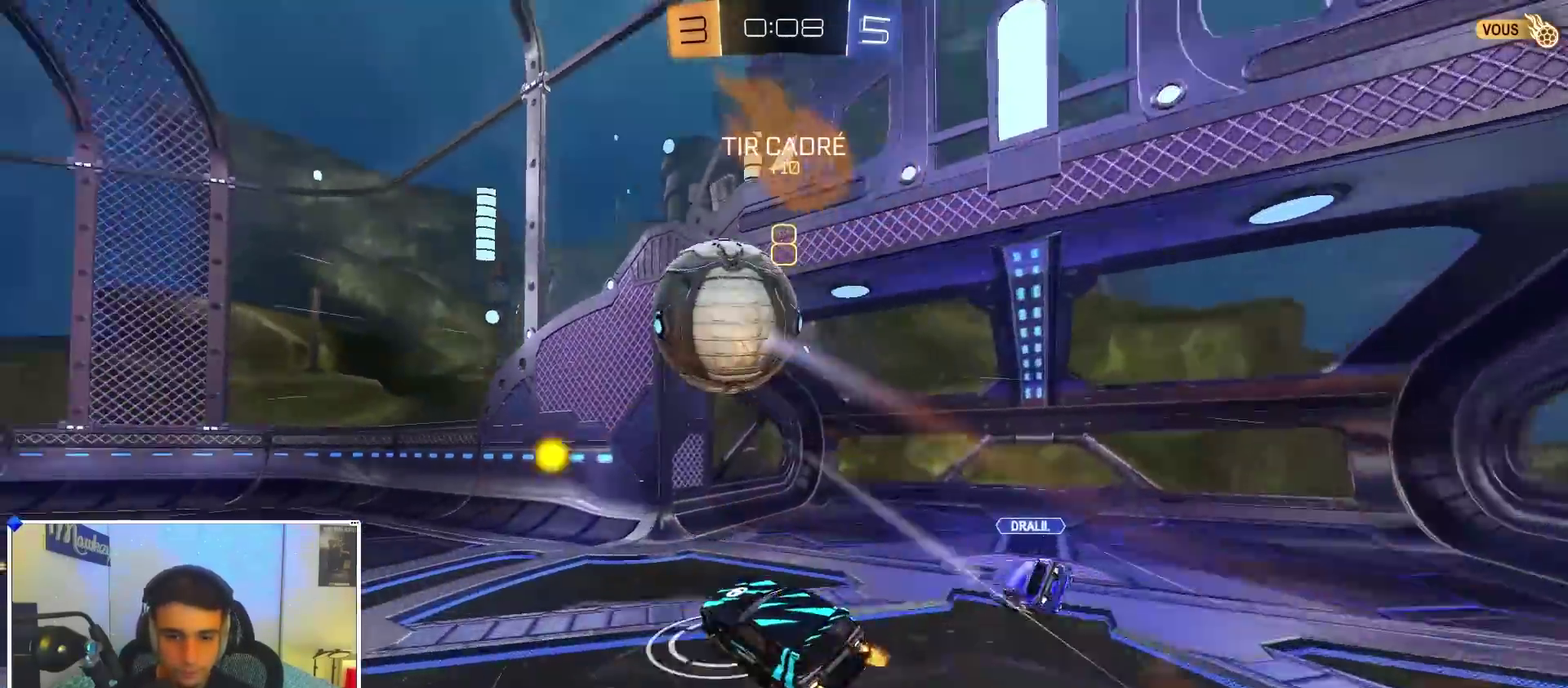
{"dt_ms": 500, "buttons": [], "left_stick": "right", "right_stick": "center"}
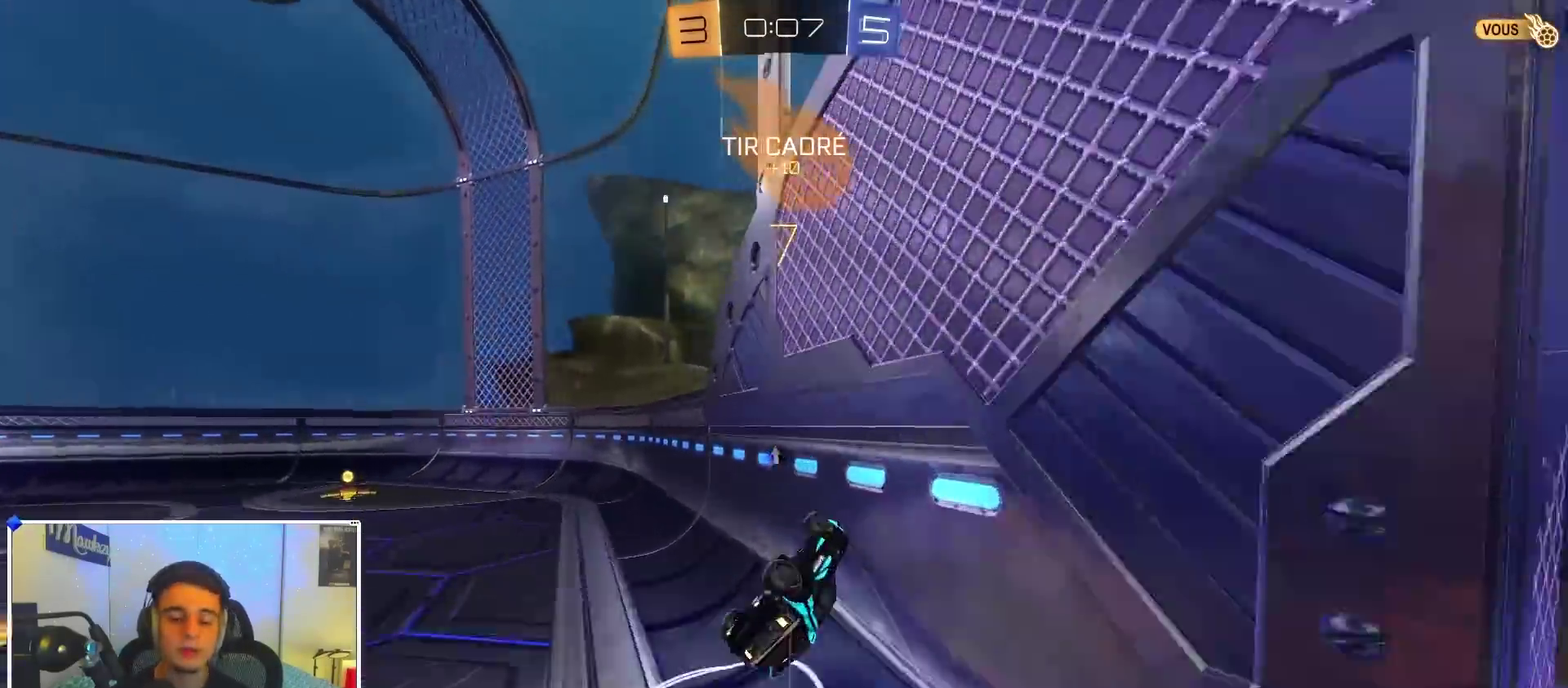
{"dt_ms": 500, "buttons": [], "left_stick": "left", "right_stick": "center", "events": [[67, "R1", "down"], [100, "left_stick", "up-left"], [267, "left_stick", "center"], [400, "R1", "up"], [400, "left_stick", "left"]]}
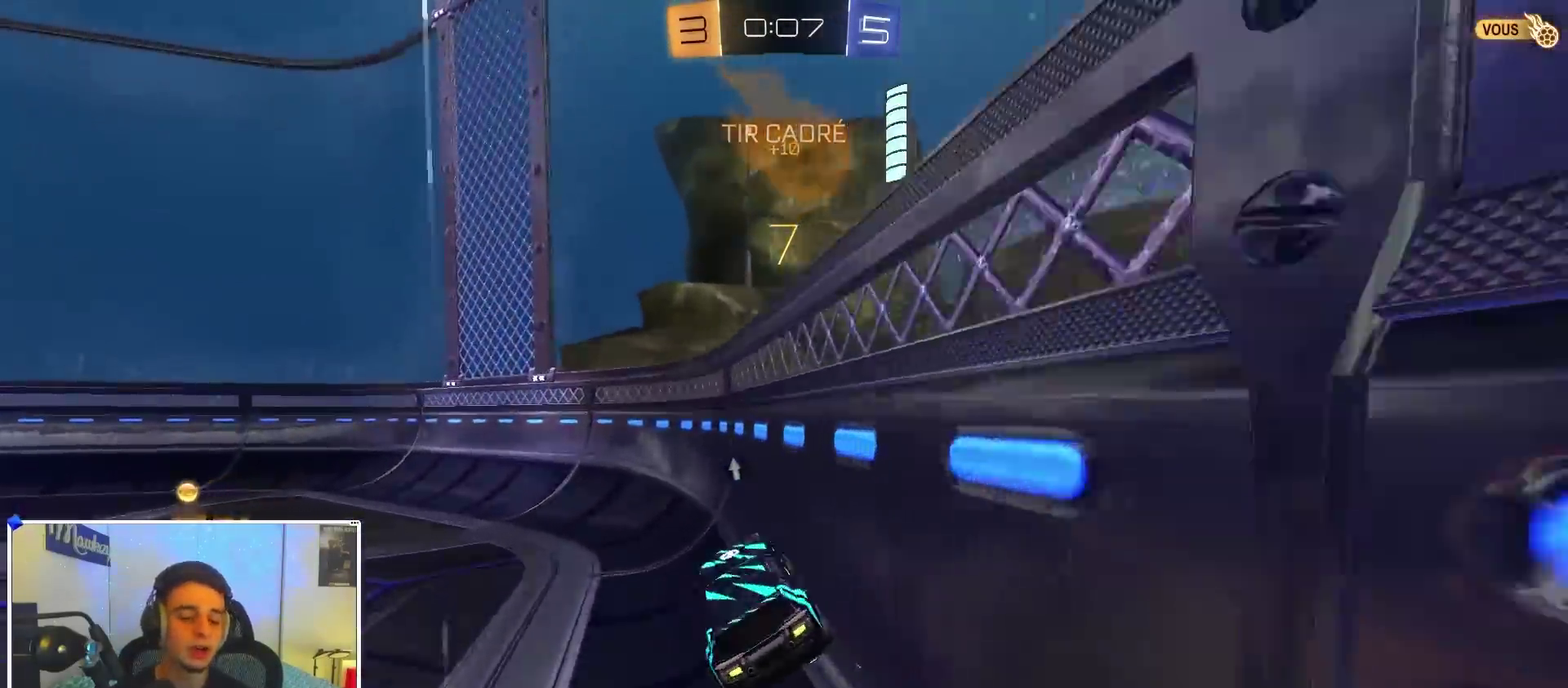
{"dt_ms": 400, "buttons": ["L2"], "left_stick": "left", "right_stick": "center", "events": [[33, "L1", "down"], [67, "R2", "down"], [167, "L1", "up"], [200, "X", "down"], [283, "L2", "down"], [300, "X", "up"], [333, "R2", "up"]]}
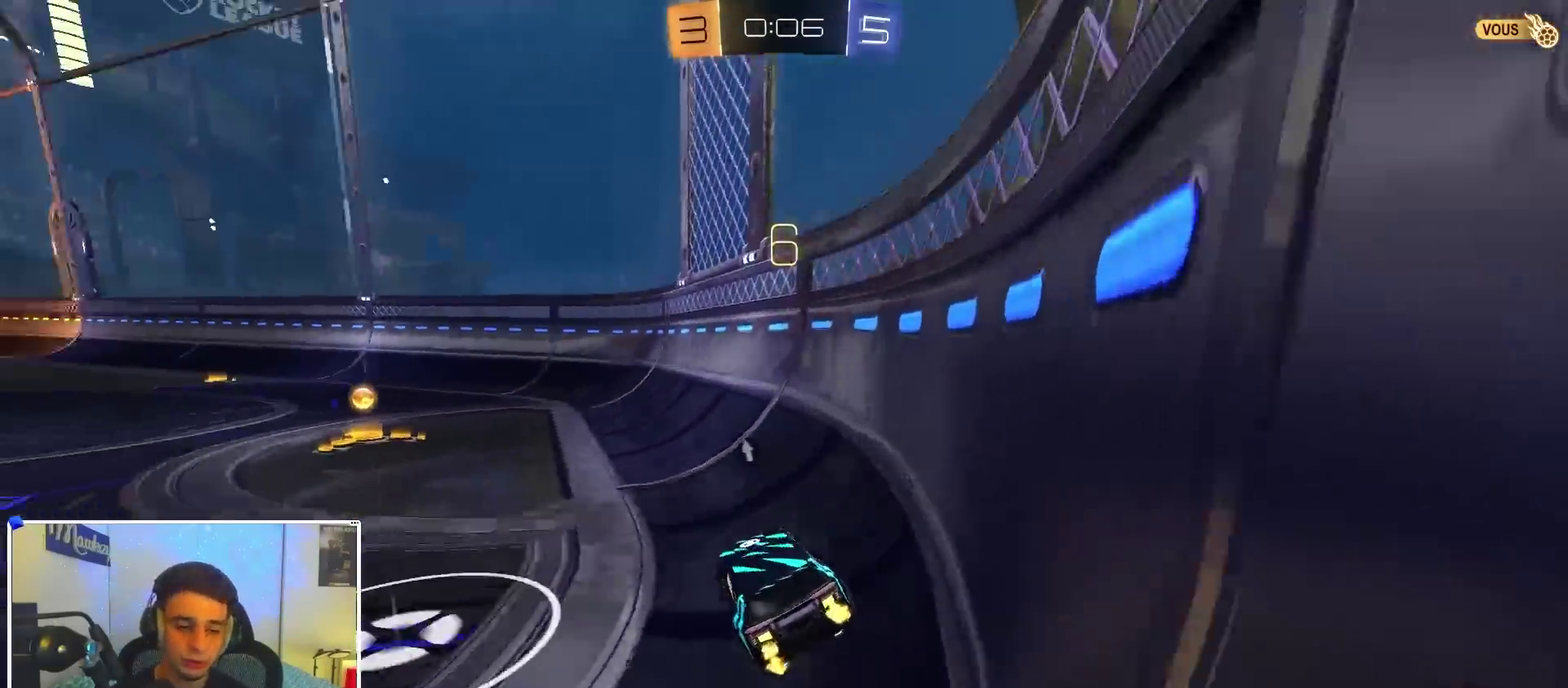
{"dt_ms": 600, "buttons": [], "left_stick": "center", "right_stick": "center", "events": [[50, "L2", "up"], [117, "R2", "down"], [300, "R2", "up"], [400, "left_stick", "right"], [550, "left_stick", "center"]]}
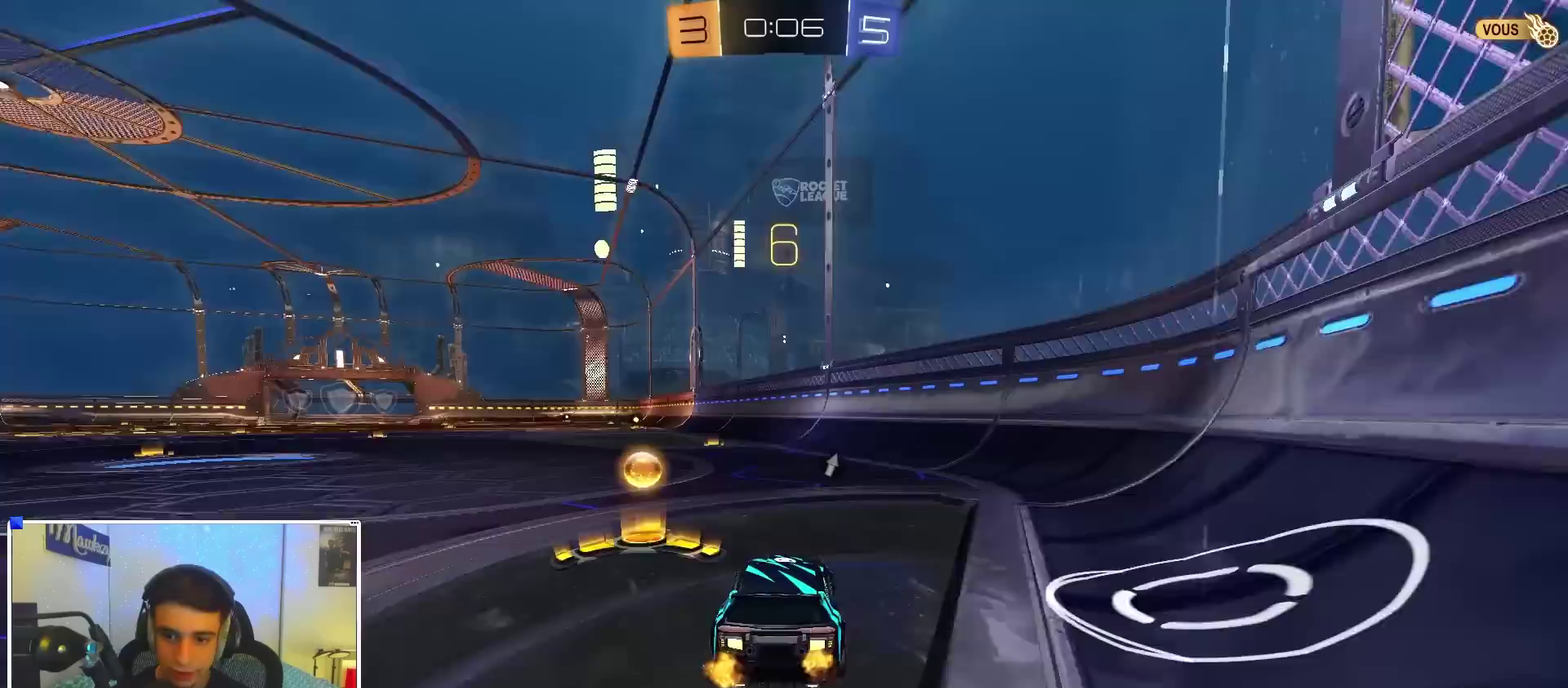
{"dt_ms": 400, "buttons": ["R2"], "left_stick": "center", "right_stick": "center", "events": [[167, "R2", "down"]]}
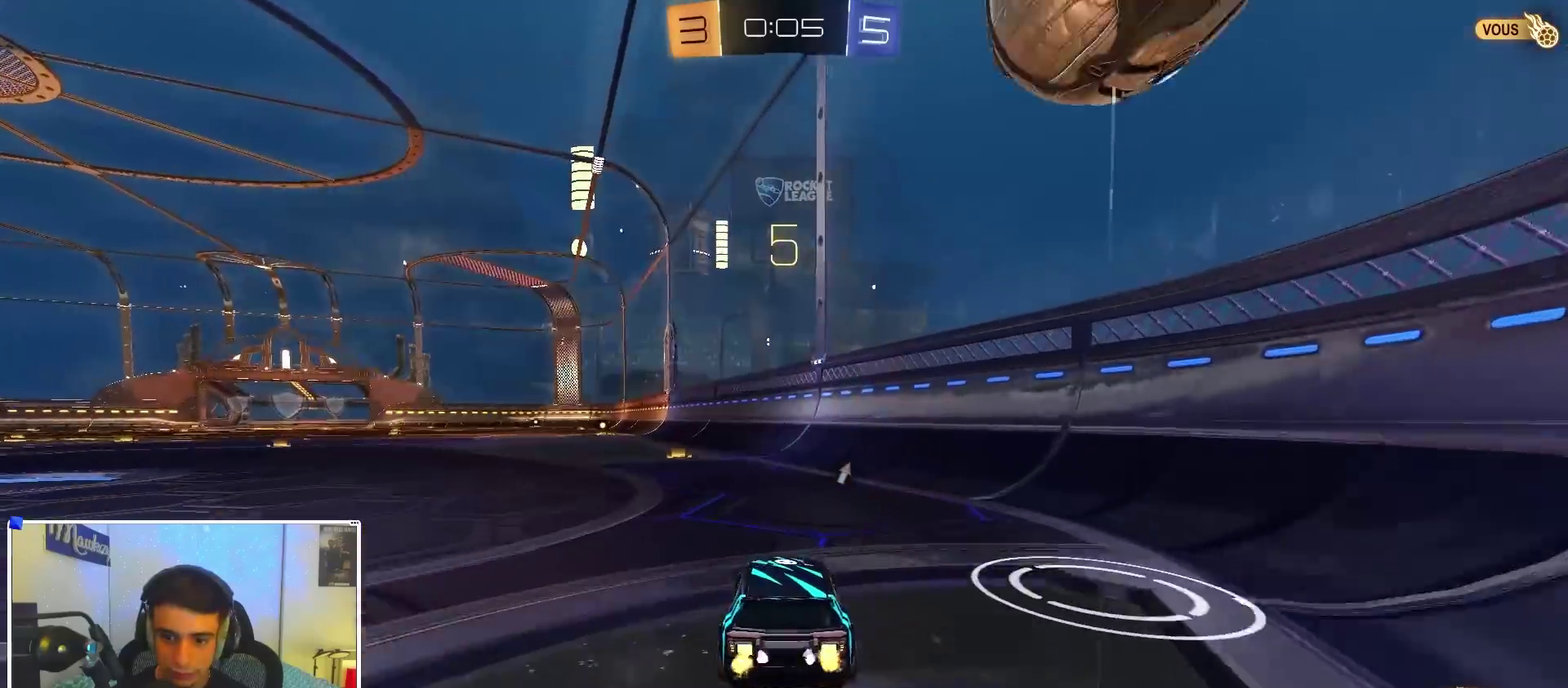
{"dt_ms": 600, "buttons": ["R2"], "left_stick": "right", "right_stick": "center", "events": [[117, "B", "down"], [117, "left_stick", "right"], [267, "left_stick", "center"], [300, "B", "up"], [383, "Y", "down"], [400, "left_stick", "right"], [450, "B", "down"], [483, "Y", "up"], [550, "B", "up"]]}
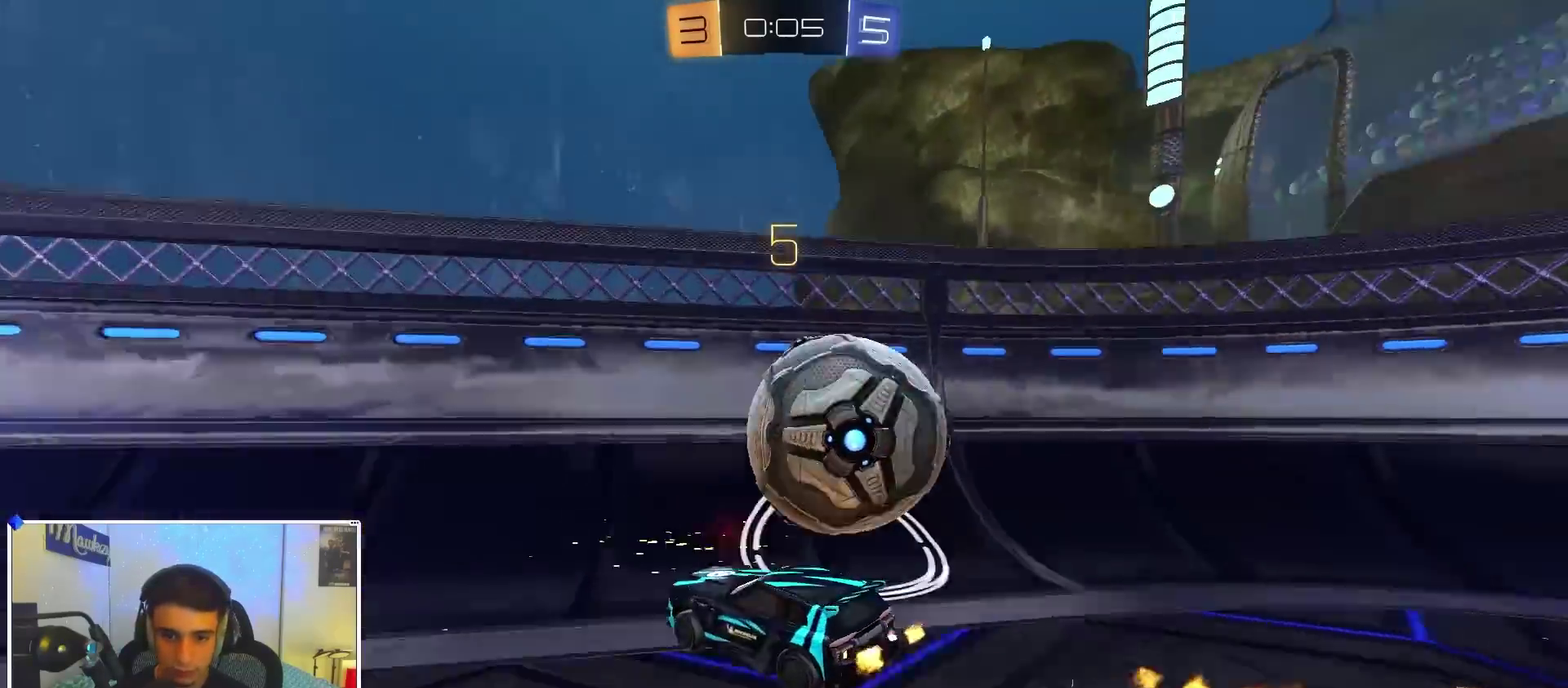
{"dt_ms": 300, "buttons": ["R2"], "left_stick": "right", "right_stick": "center", "events": [[183, "L2", "down"], [200, "R2", "up"], [283, "R2", "down"], [300, "L2", "up"]]}
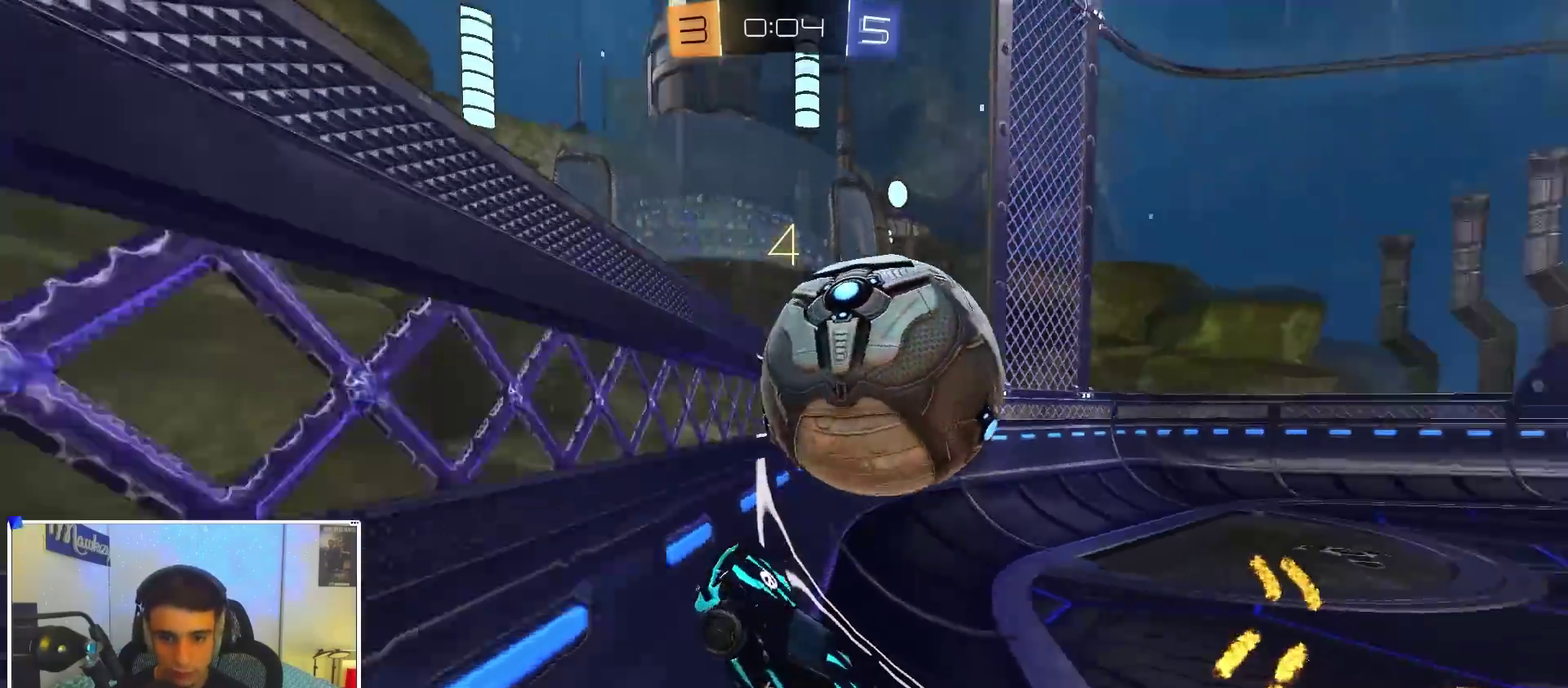
{"dt_ms": 900, "buttons": ["B", "R1"], "left_stick": "up-left", "right_stick": "center", "events": [[183, "R2", "up"], [200, "L2", "down"], [200, "left_stick", "center"], [283, "L2", "up"], [283, "R2", "down"], [383, "left_stick", "left"], [500, "left_stick", "right"], [533, "A", "down"], [583, "R2", "up"], [600, "R1", "down"], [700, "B", "down"], [717, "A", "up"], [717, "left_stick", "down-right"], [800, "left_stick", "down-left"], [867, "left_stick", "up-left"]]}
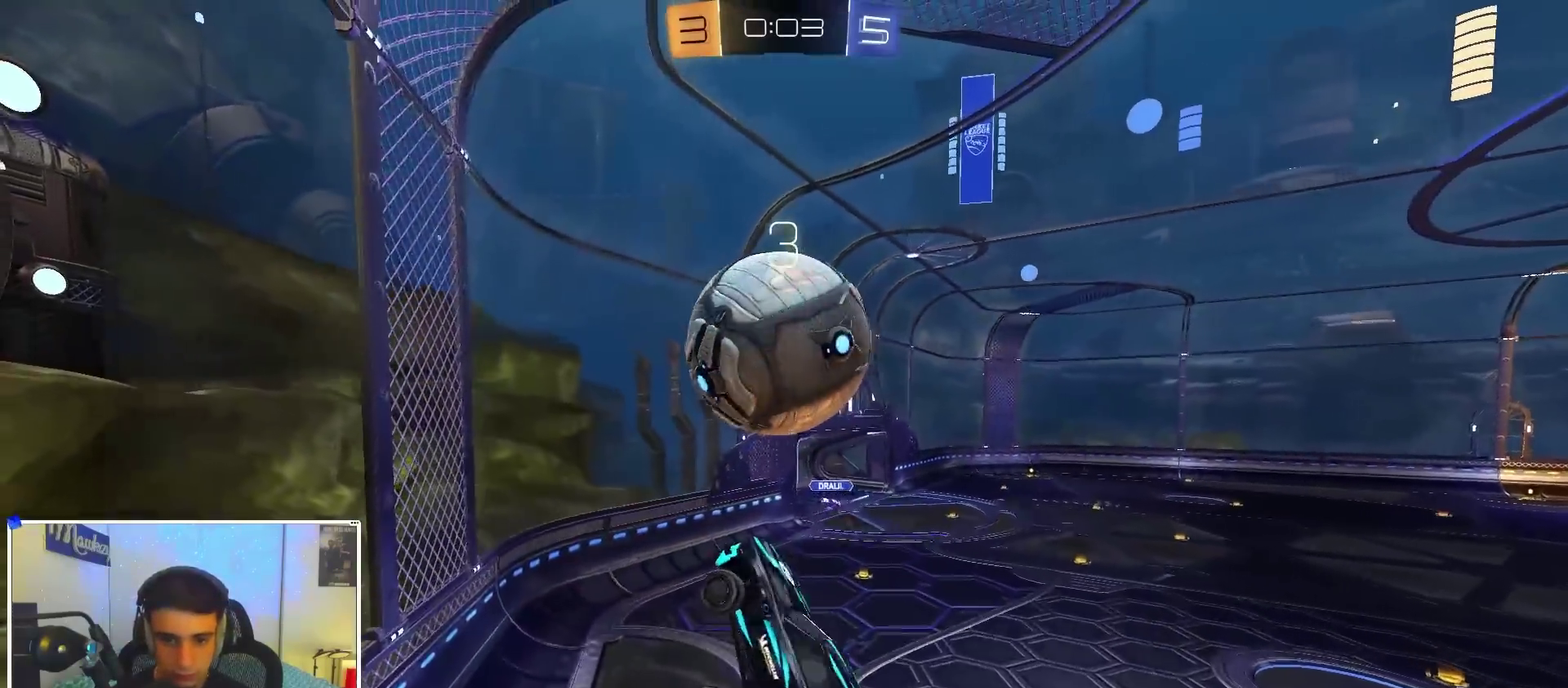
{"dt_ms": 300, "buttons": ["B"], "left_stick": "up-right", "right_stick": "center", "events": [[100, "R1", "up"], [233, "left_stick", "up-right"]]}
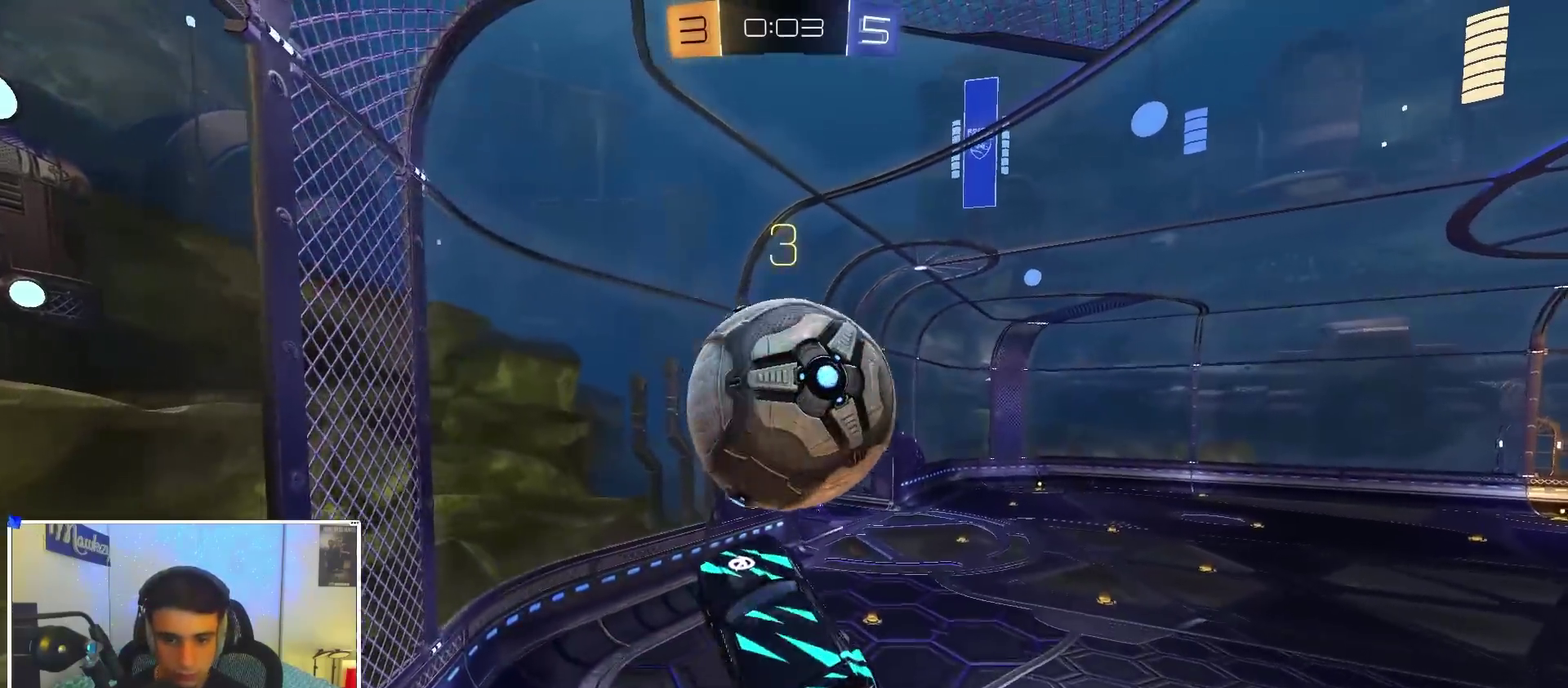
{"dt_ms": 600, "buttons": ["B", "R1"], "left_stick": "down-left", "right_stick": "center", "events": [[50, "B", "up"], [50, "left_stick", "right"], [117, "left_stick", "up-right"], [150, "R1", "down"], [350, "B", "down"], [400, "left_stick", "up-left"], [483, "left_stick", "down-left"]]}
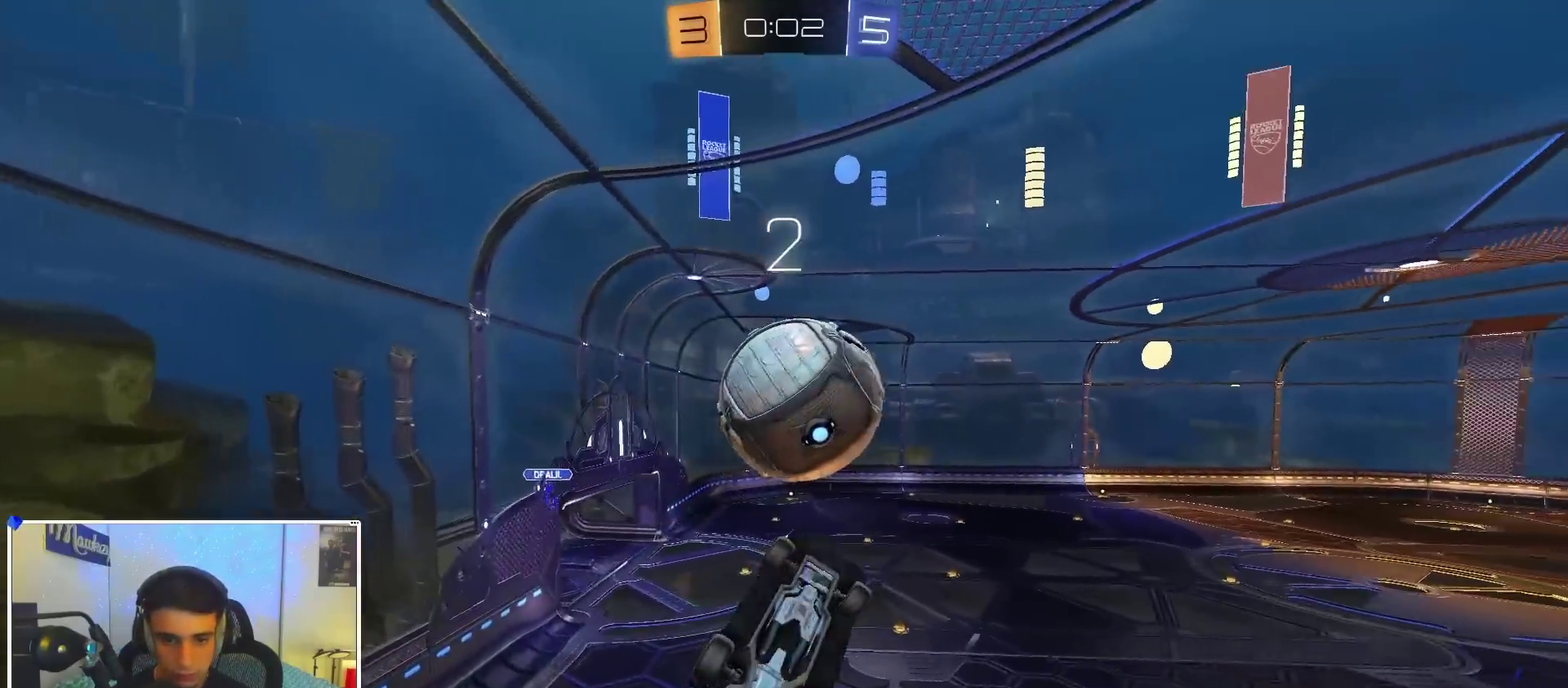
{"dt_ms": 400, "buttons": ["B", "L1"], "left_stick": "up-right", "right_stick": "center", "events": [[67, "left_stick", "down"], [117, "left_stick", "down-right"], [267, "left_stick", "up-left"], [333, "L1", "down"], [367, "left_stick", "up-right"], [383, "R1", "up"]]}
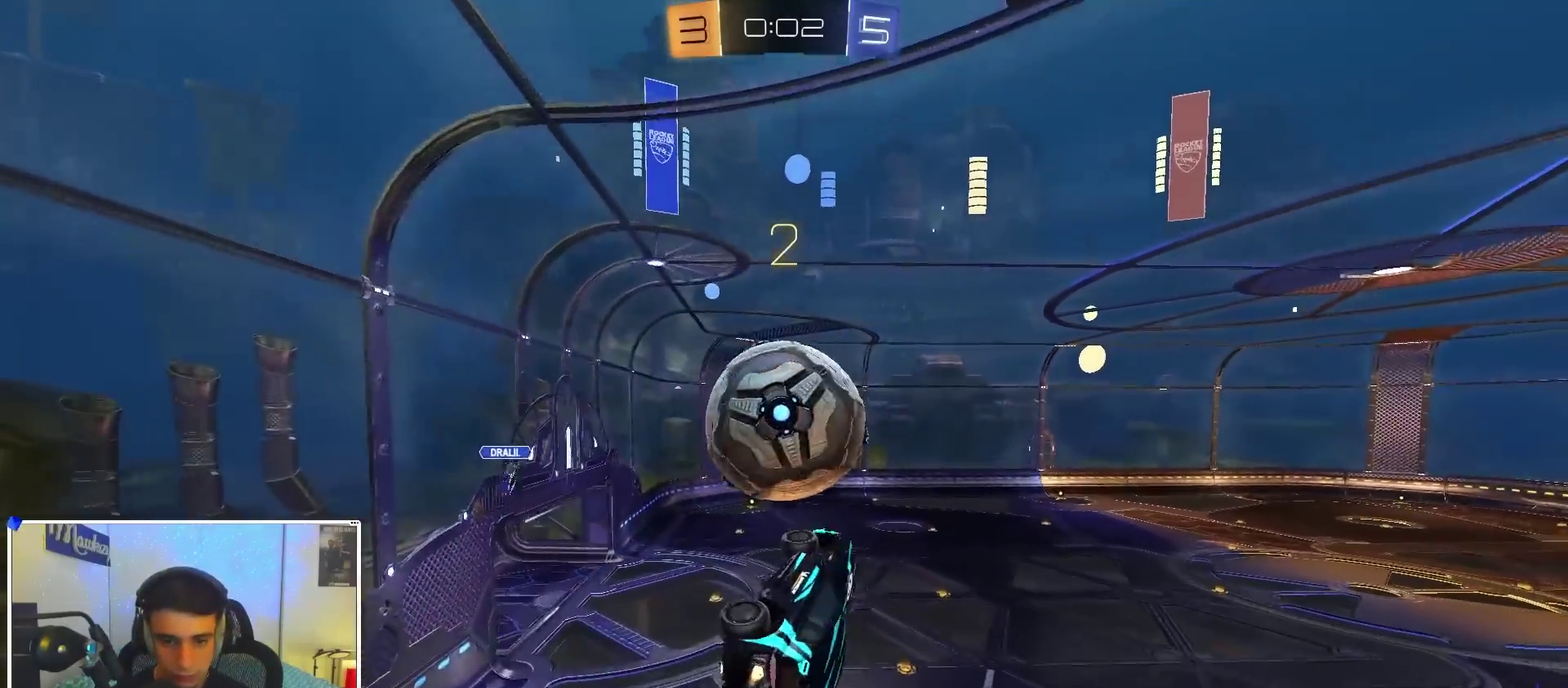
{"dt_ms": 500, "buttons": [], "left_stick": "down-right", "right_stick": "center", "events": [[67, "left_stick", "down"], [167, "B", "up"], [267, "L1", "up"], [500, "left_stick", "down-right"]]}
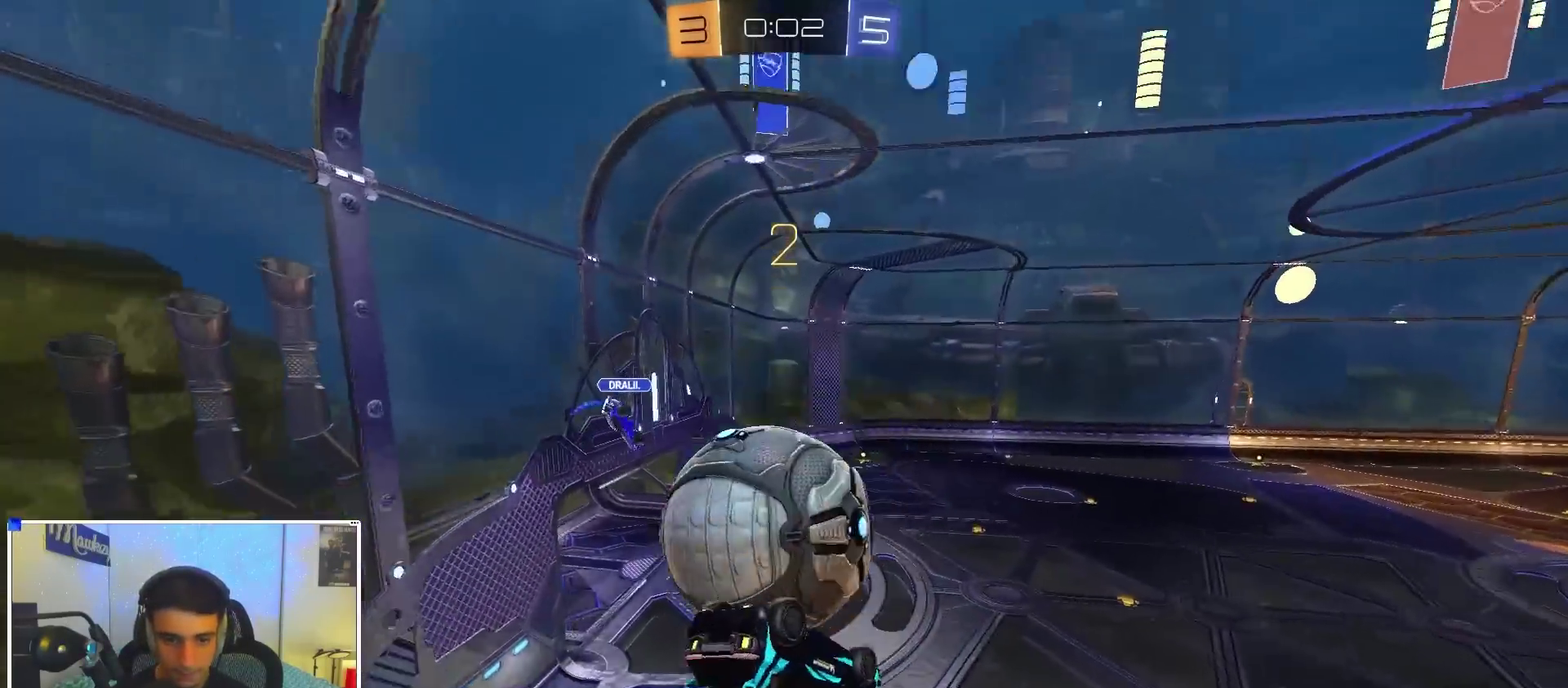
{"dt_ms": 500, "buttons": ["B", "L1"], "left_stick": "right", "right_stick": "center"}